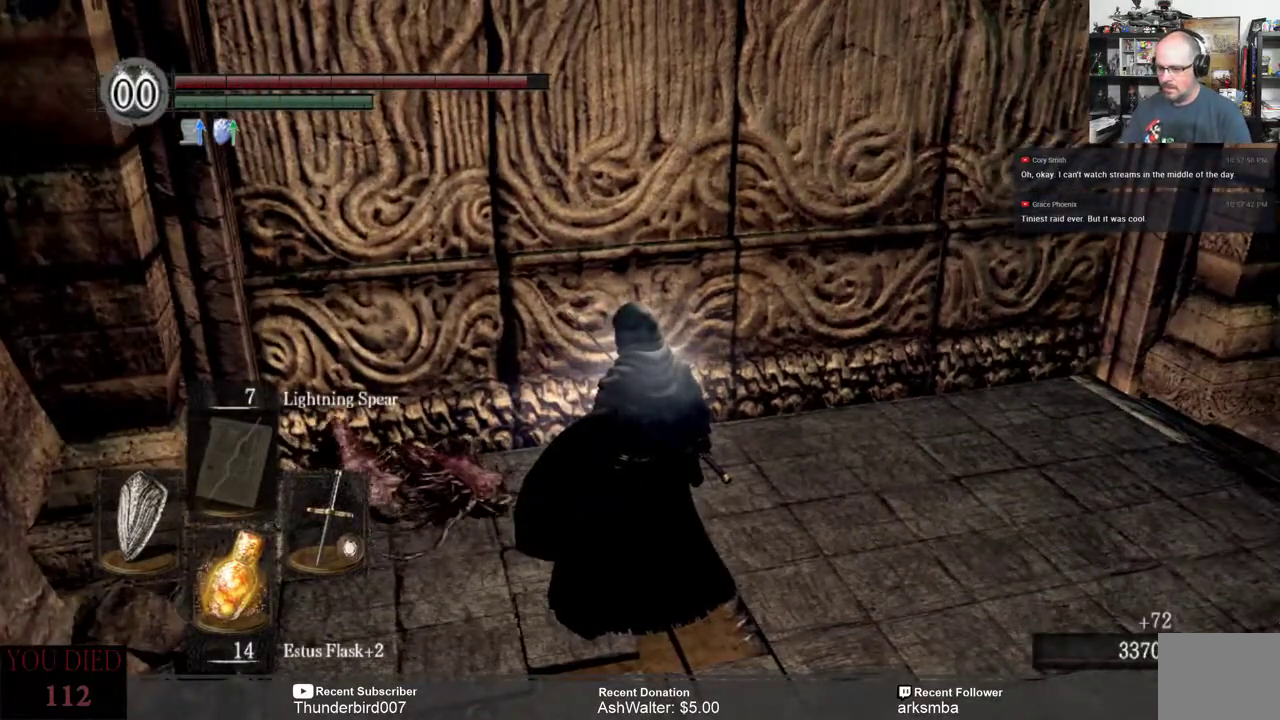
Gameplay with a controller (Xbox layout); each line is a JSON object with the inputs held at the frame after it. "events" lists button and stick changes between this image and that frame as [ms after this image, input, new state], when the widget could be followed in between. Not read: START.
{"buttons": [], "left_stick": "center", "right_stick": "center", "events": []}
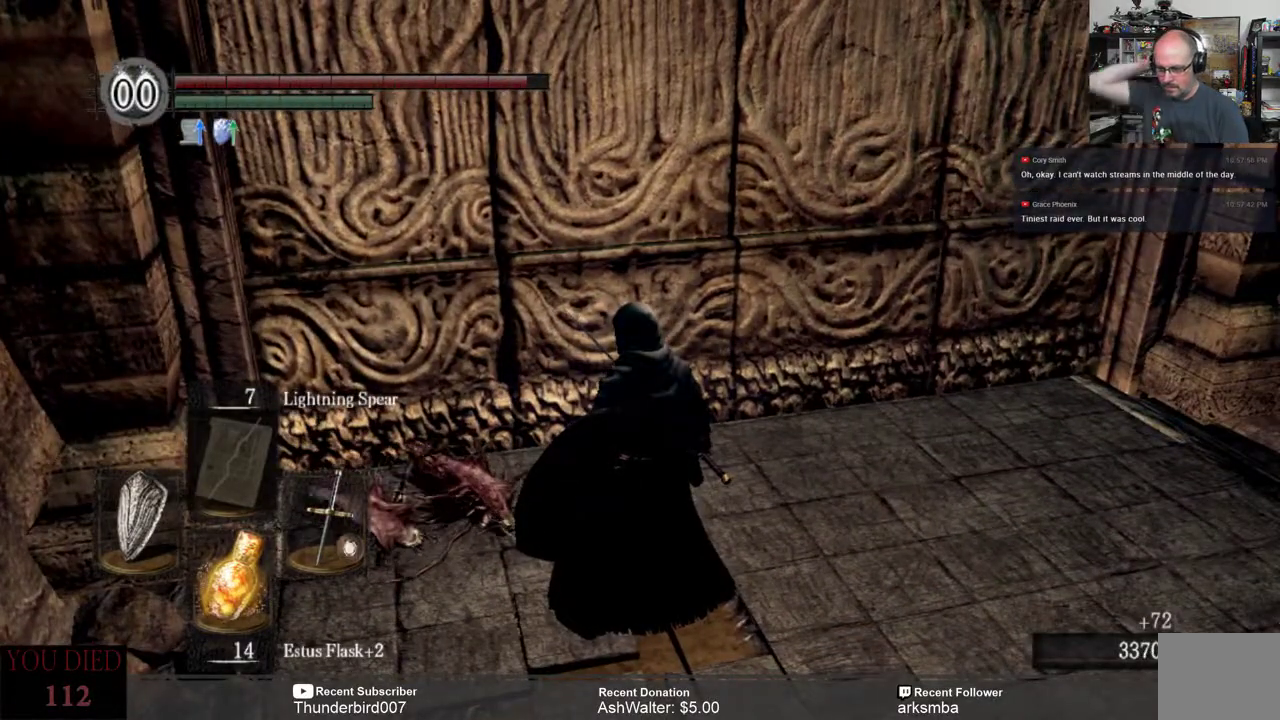
{"buttons": [], "left_stick": "center", "right_stick": "center", "events": []}
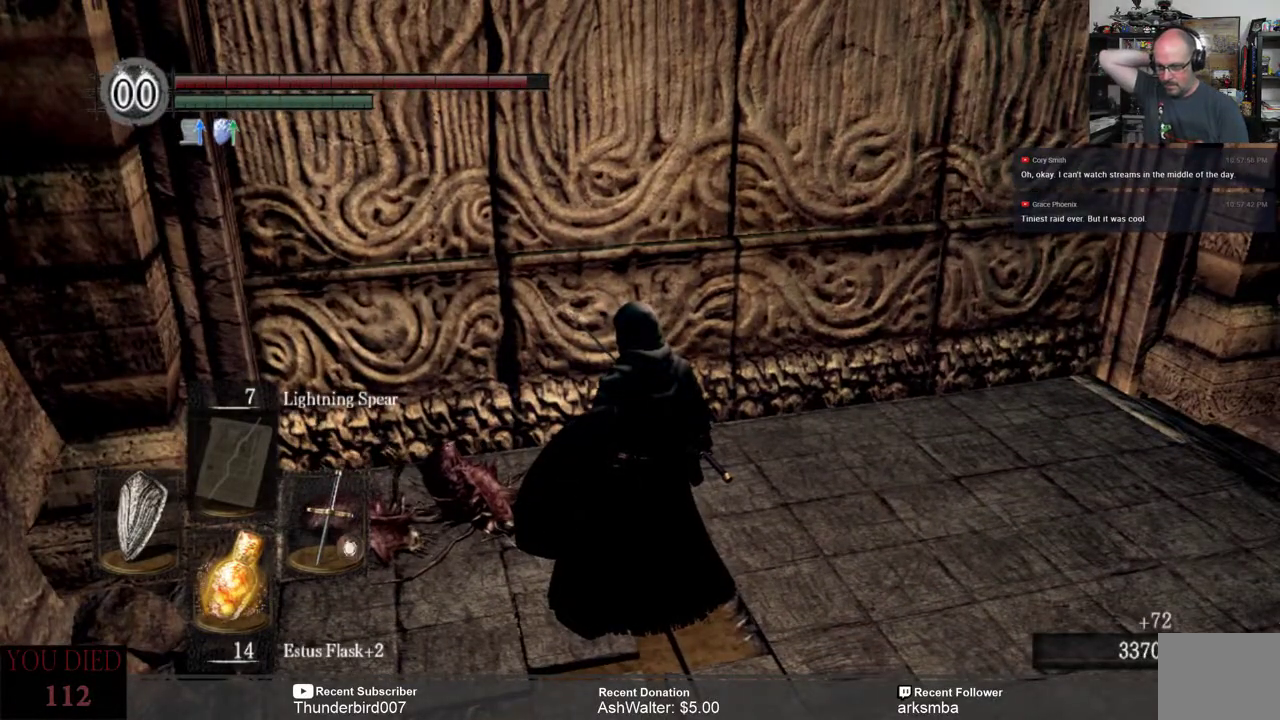
{"buttons": [], "left_stick": "down", "right_stick": "center", "events": [[367, "left_stick", "down"]]}
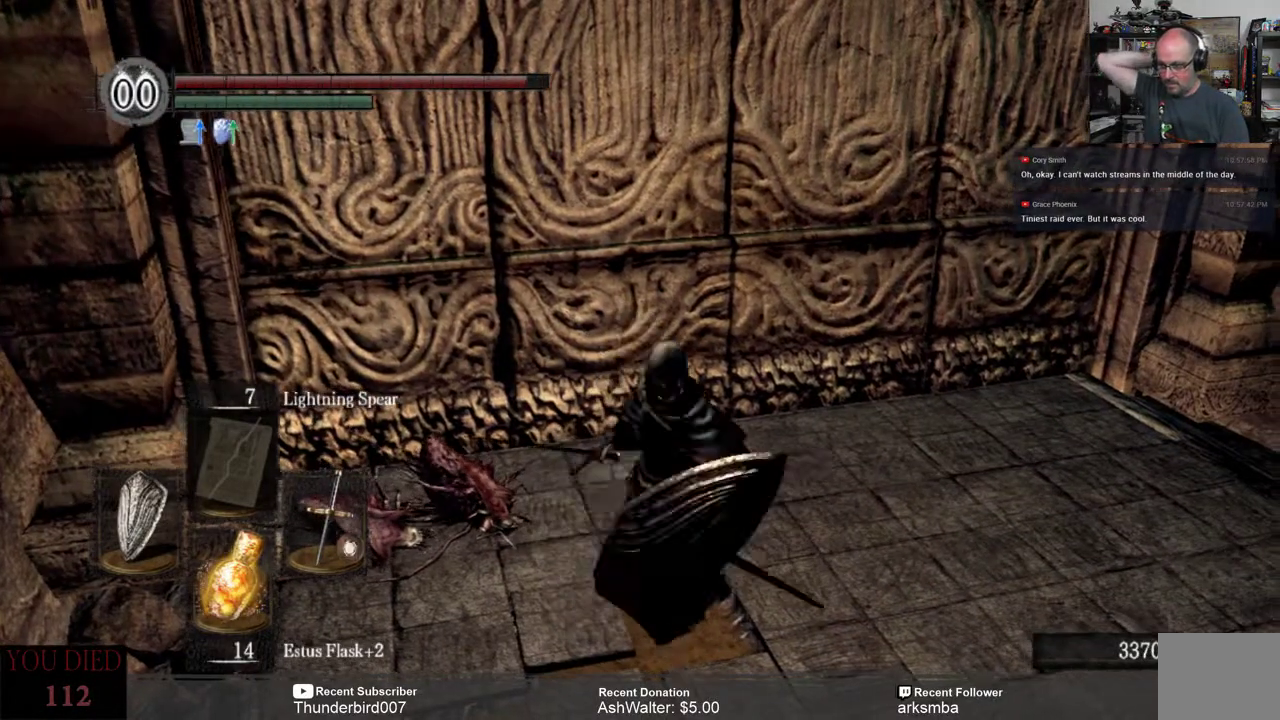
{"buttons": [], "left_stick": "up", "right_stick": "center", "events": [[50, "left_stick", "up-right"], [283, "left_stick", "up"]]}
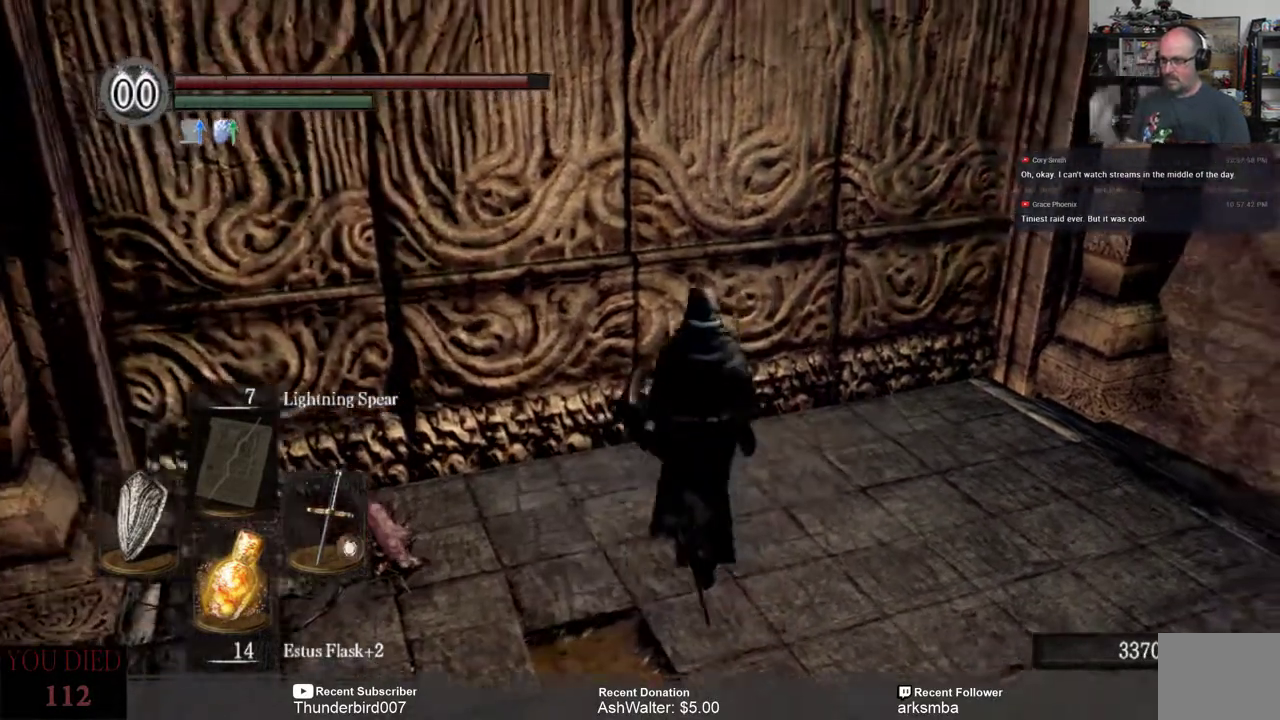
{"buttons": [], "left_stick": "up", "right_stick": "center", "events": []}
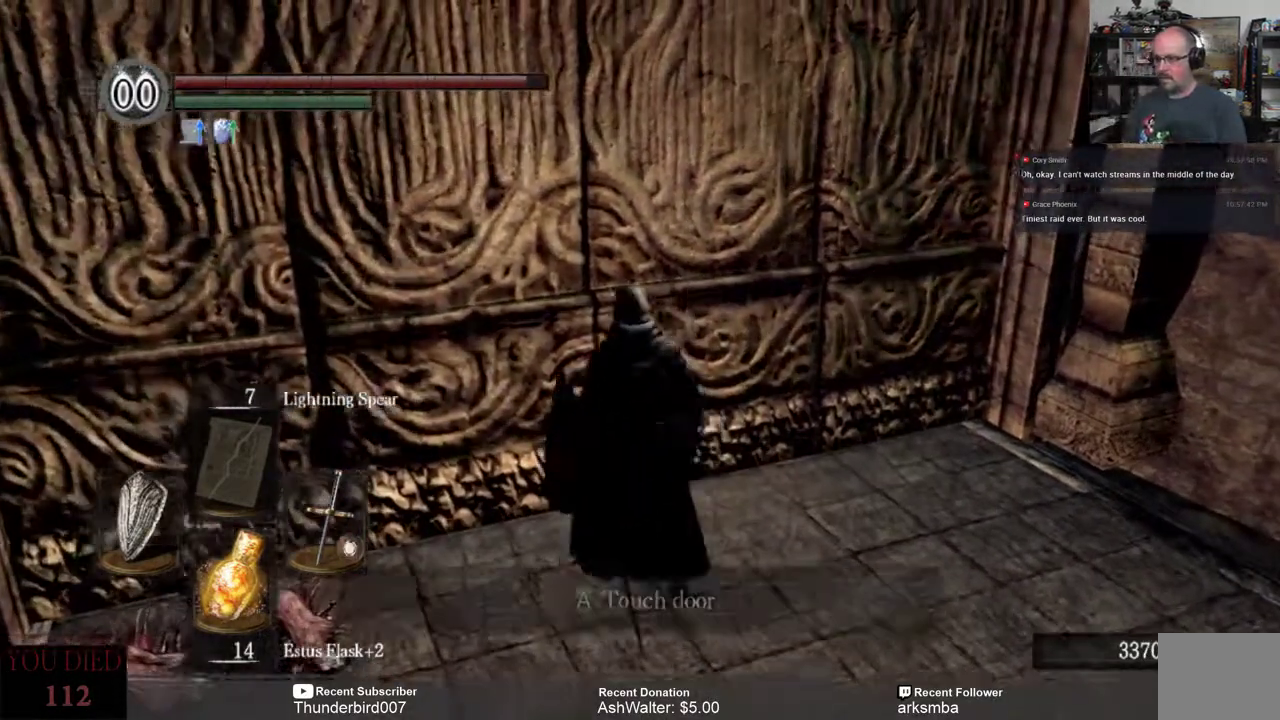
{"buttons": [], "left_stick": "center", "right_stick": "center", "events": [[183, "left_stick", "center"]]}
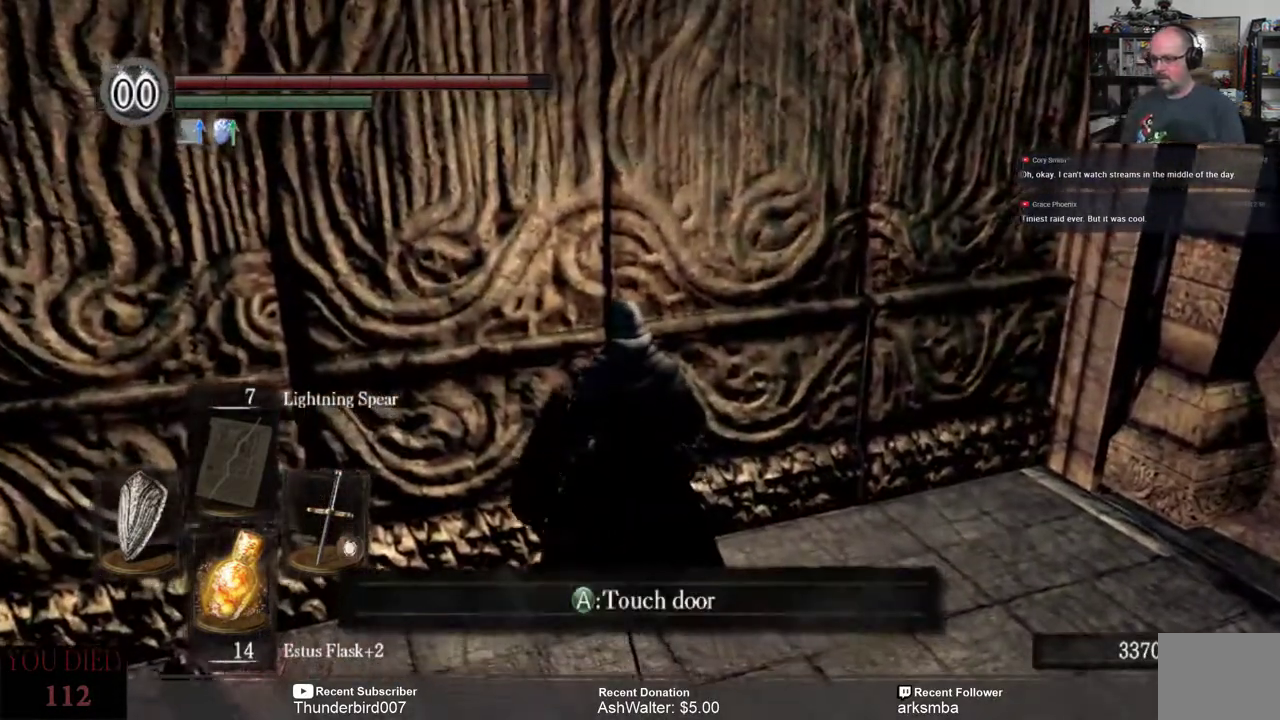
{"buttons": [], "left_stick": "center", "right_stick": "center", "events": [[50, "left_stick", "up-right"], [83, "right_stick", "left"], [217, "left_stick", "center"], [217, "right_stick", "center"]]}
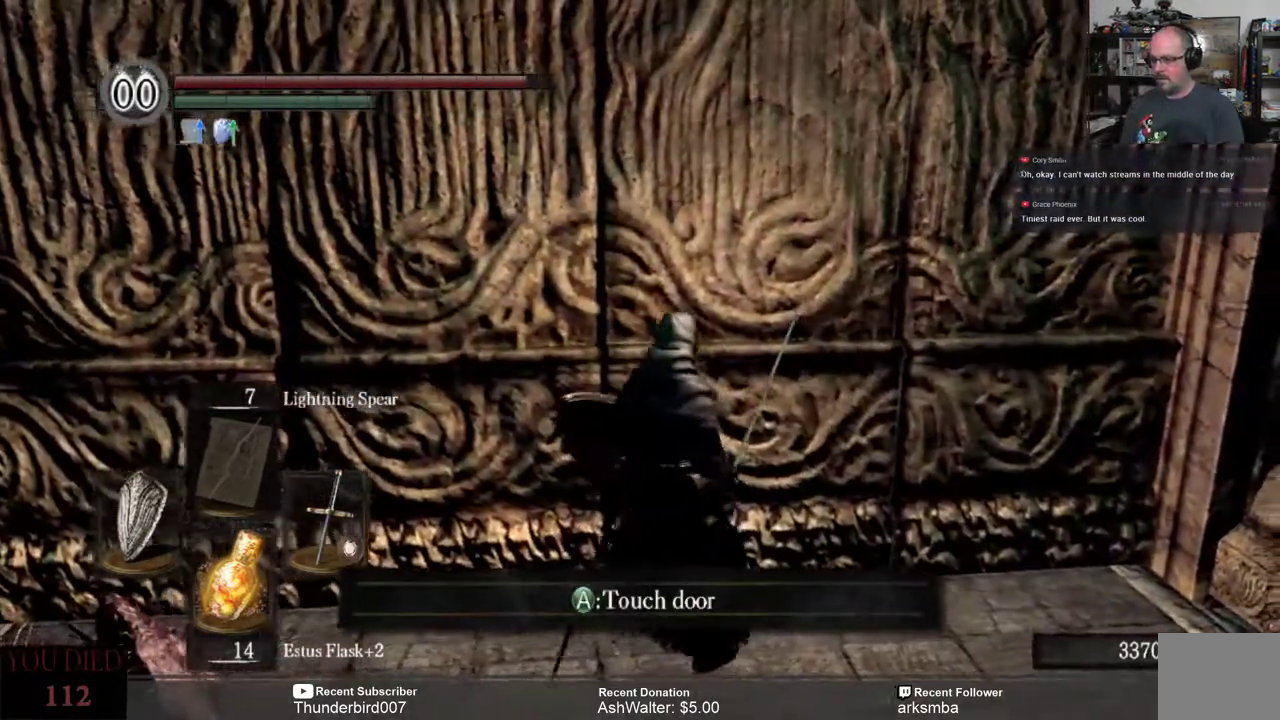
{"buttons": [], "left_stick": "left", "right_stick": "center", "events": [[17, "right_stick", "left"], [150, "right_stick", "center"], [317, "left_stick", "left"]]}
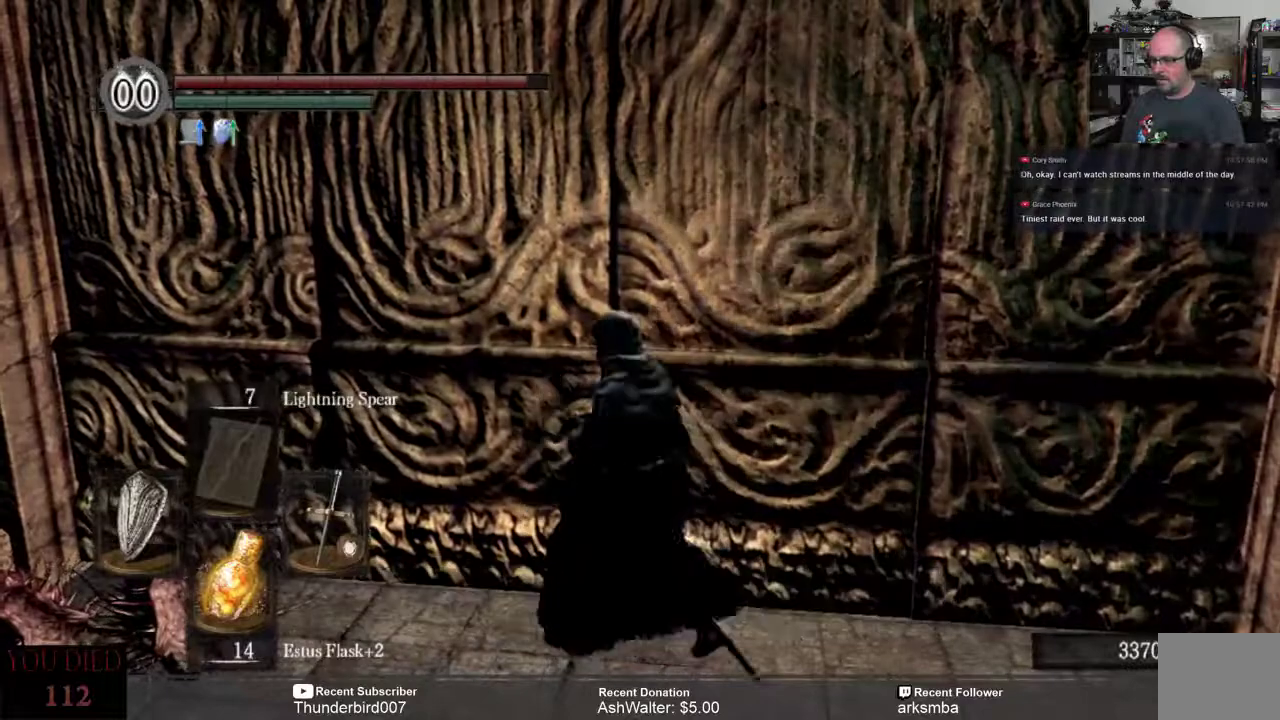
{"buttons": [], "left_stick": "left", "right_stick": "center", "events": [[17, "left_stick", "center"], [367, "left_stick", "left"]]}
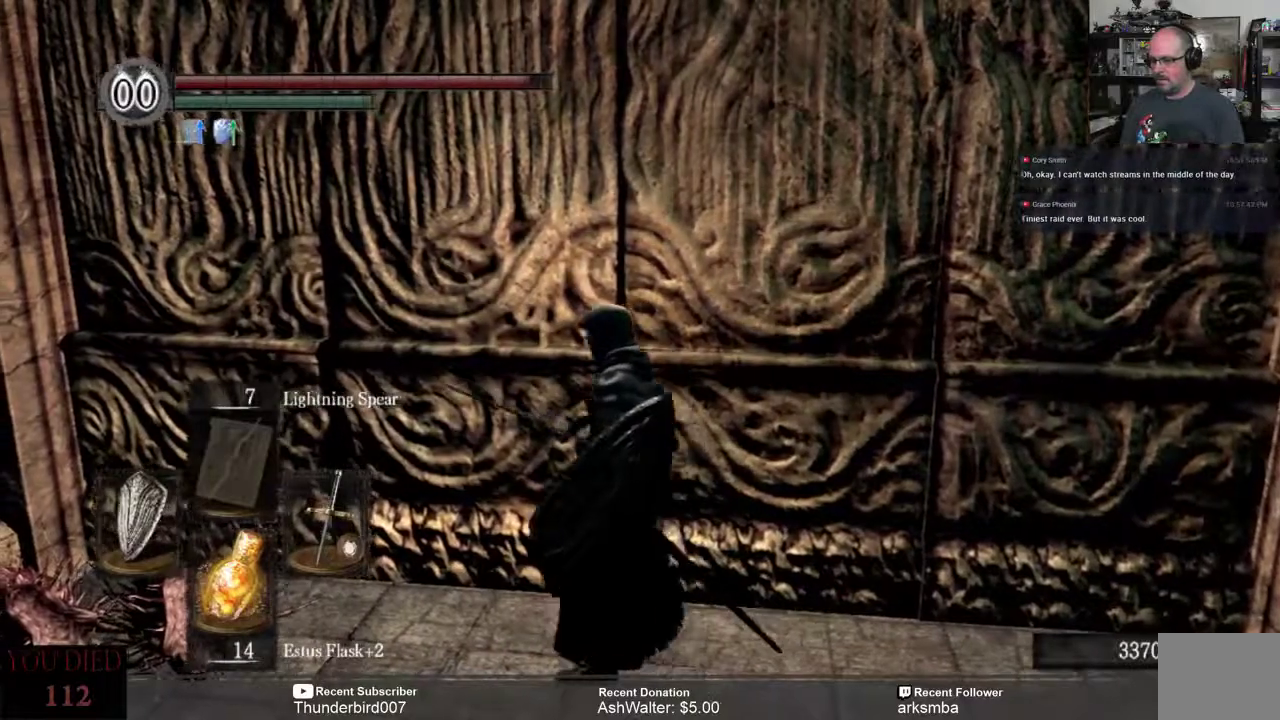
{"buttons": [], "left_stick": "center", "right_stick": "center", "events": [[17, "left_stick", "center"]]}
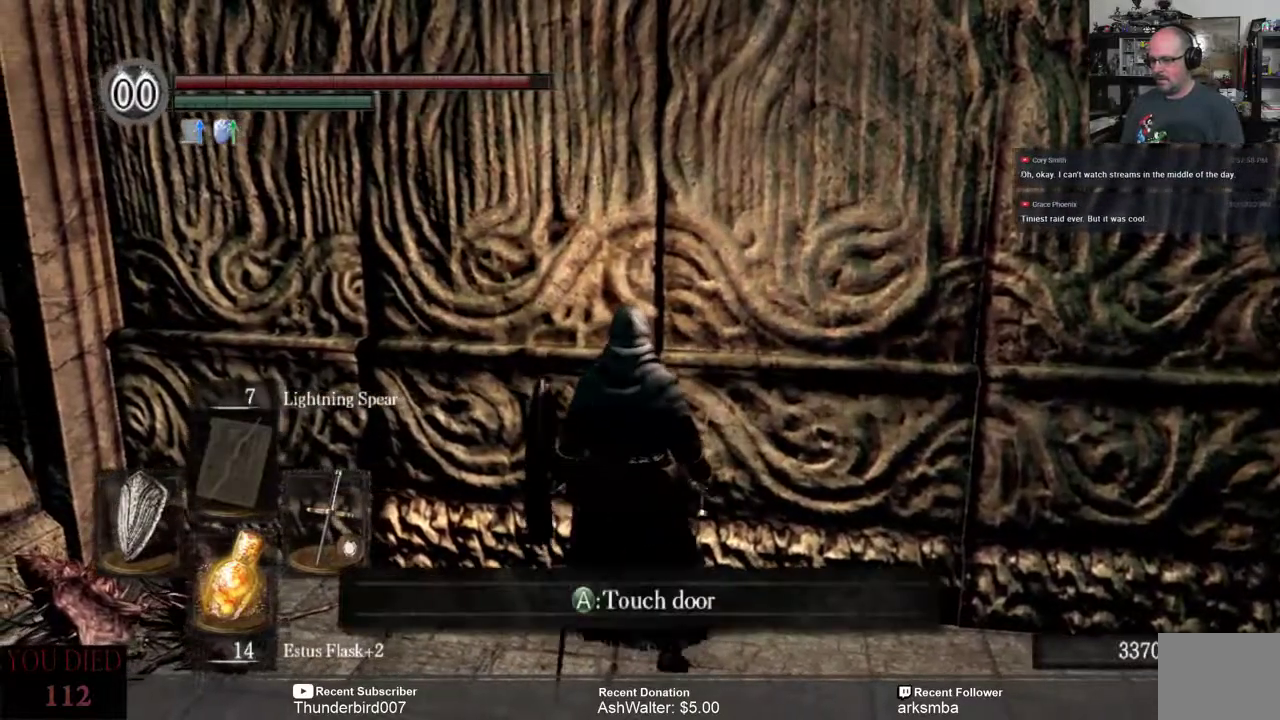
{"buttons": ["L2"], "left_stick": "center", "right_stick": "center", "events": [[317, "L2", "down"]]}
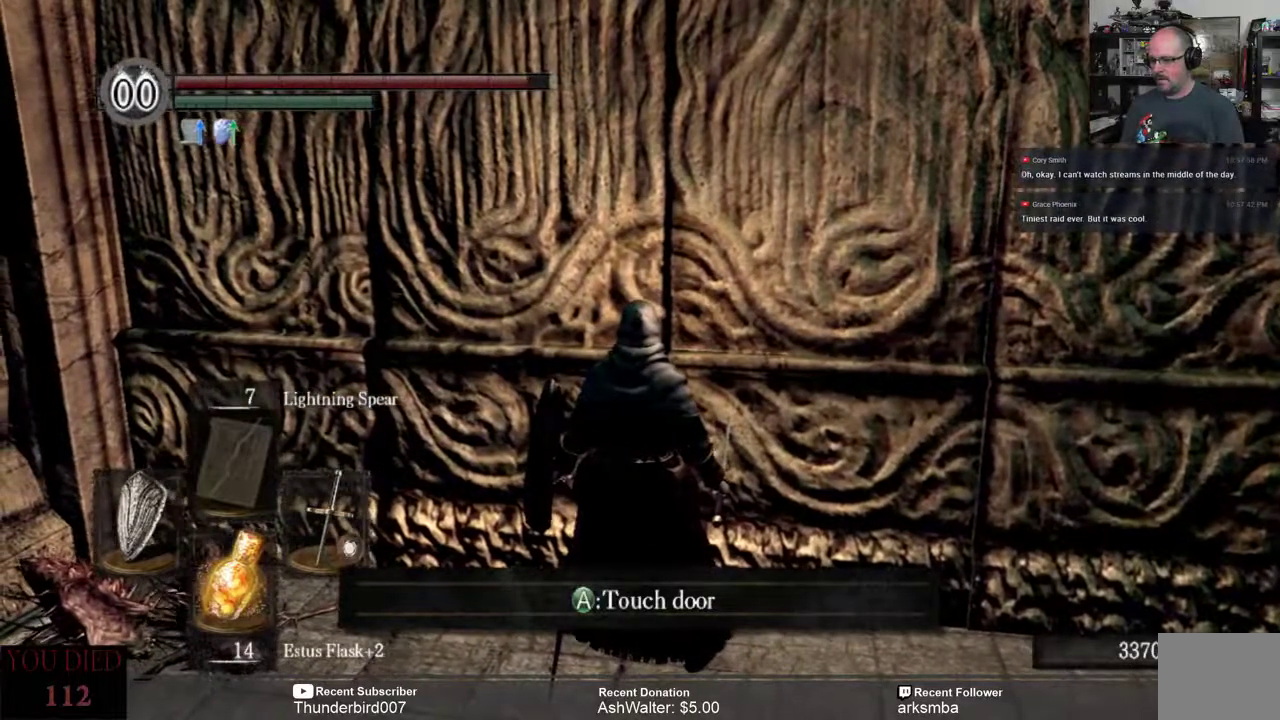
{"buttons": [], "left_stick": "center", "right_stick": "center", "events": [[233, "right_stick", "up-right"], [317, "L2", "up"], [317, "right_stick", "center"]]}
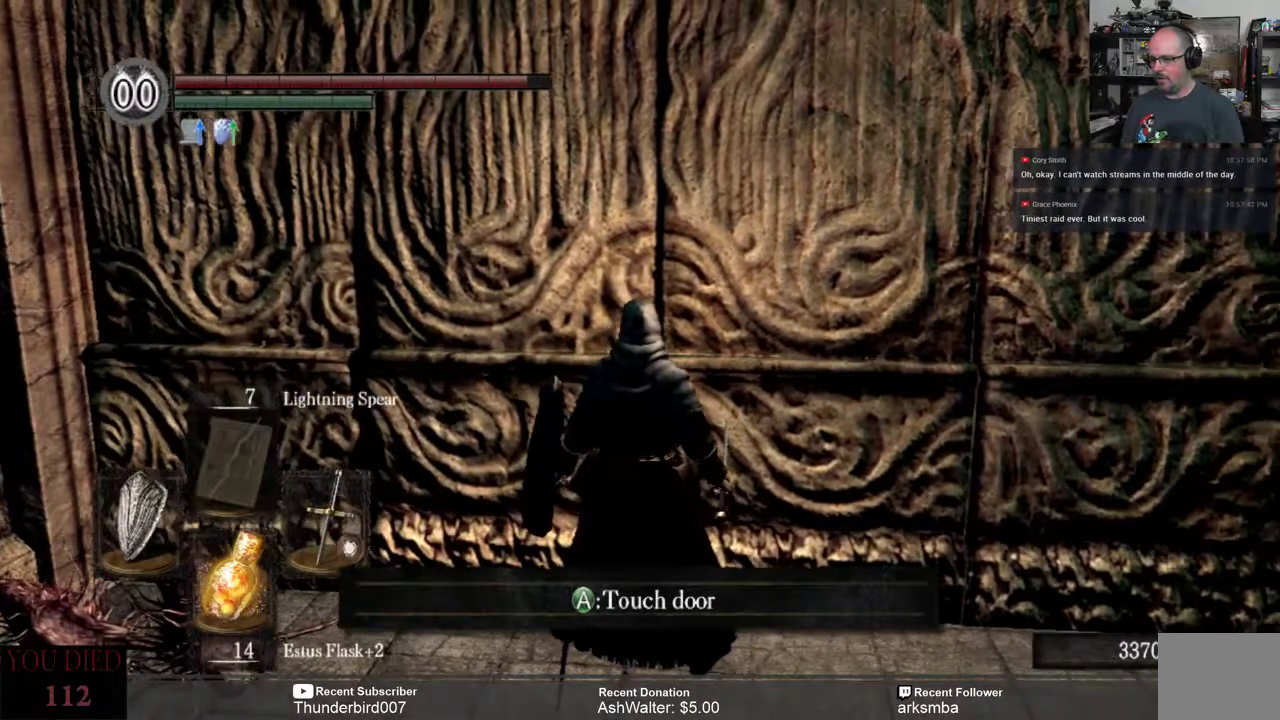
{"buttons": [], "left_stick": "center", "right_stick": "center", "events": [[217, "left_stick", "up"], [217, "right_stick", "up-right"], [283, "right_stick", "center"], [317, "left_stick", "center"]]}
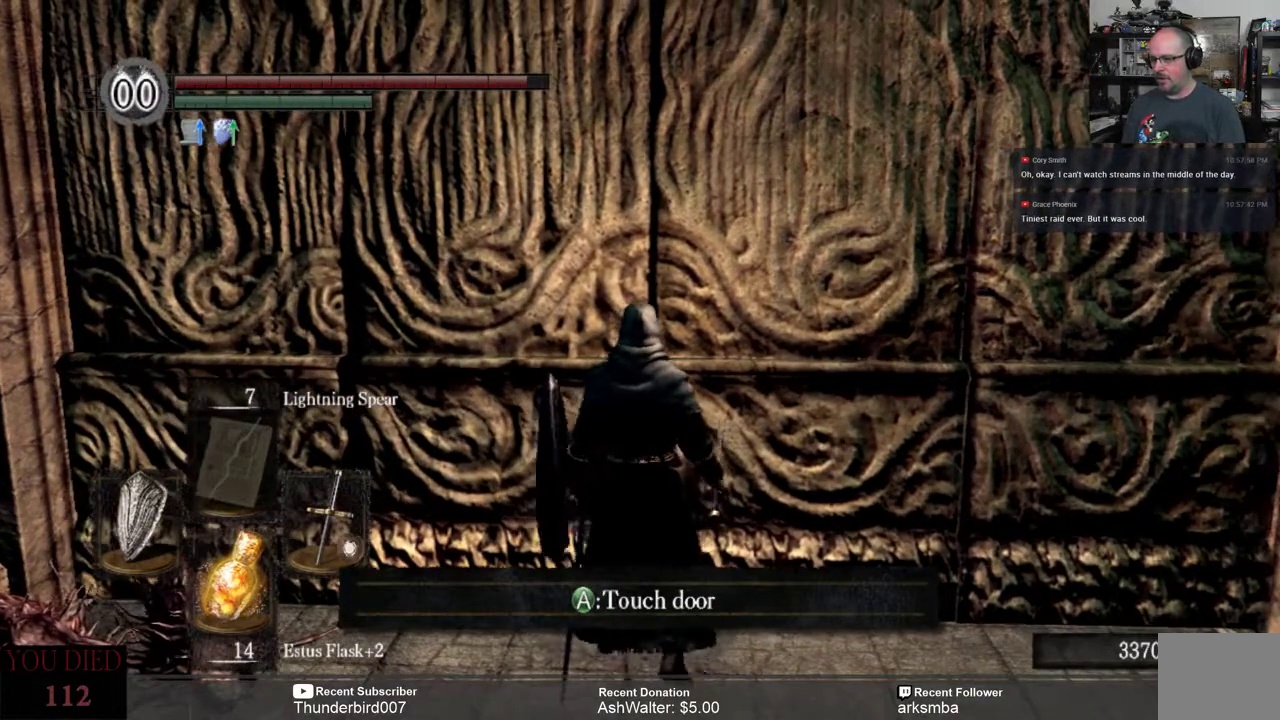
{"buttons": [], "left_stick": "center", "right_stick": "center", "events": []}
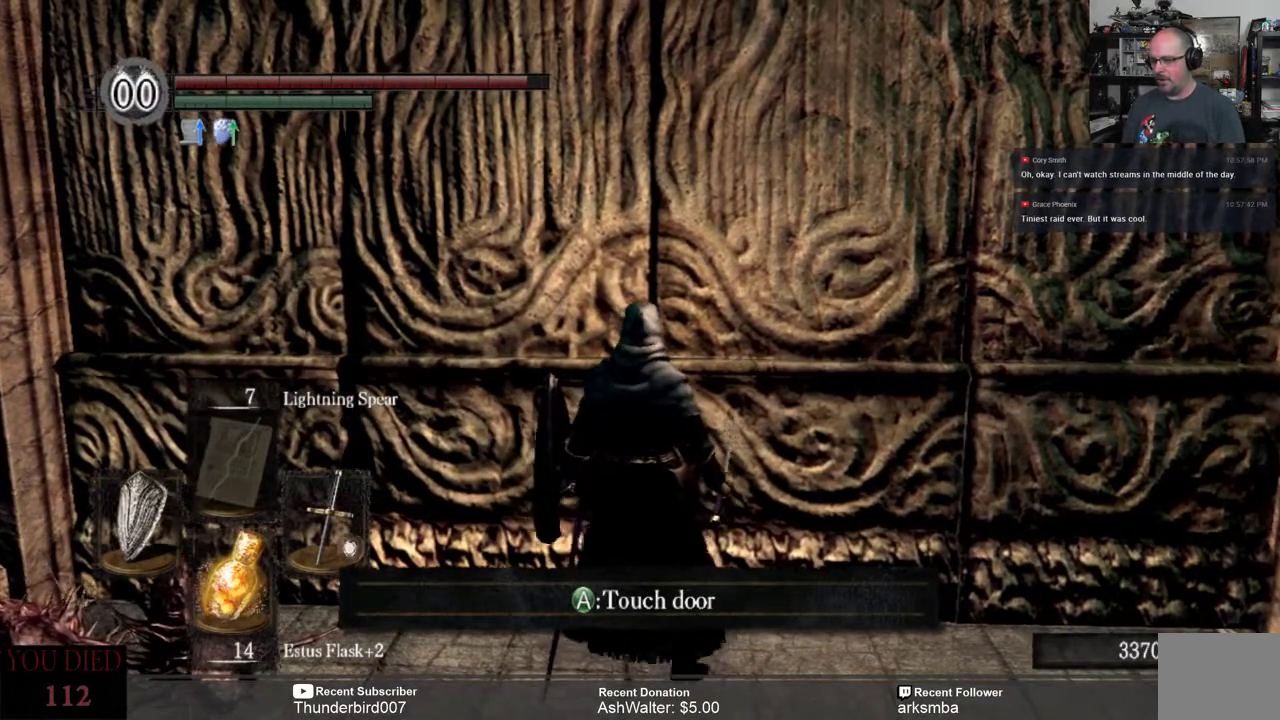
{"buttons": [], "left_stick": "center", "right_stick": "center", "events": []}
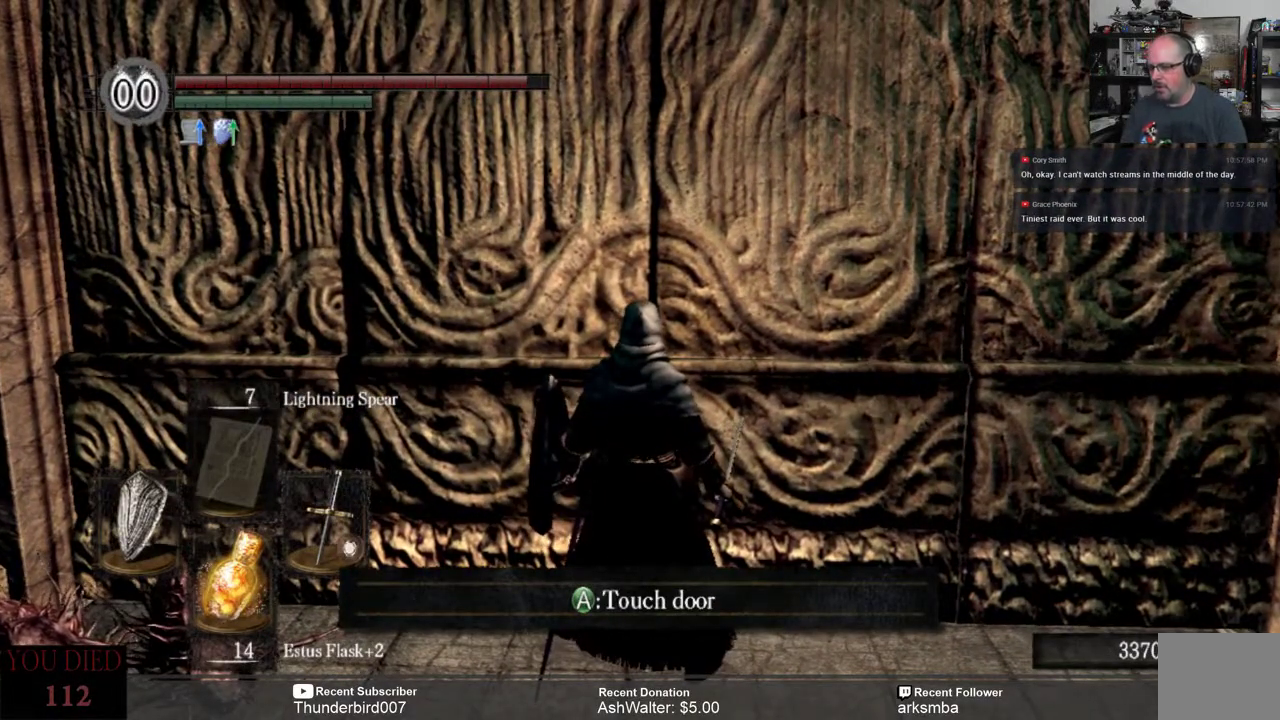
{"buttons": [], "left_stick": "center", "right_stick": "center", "events": []}
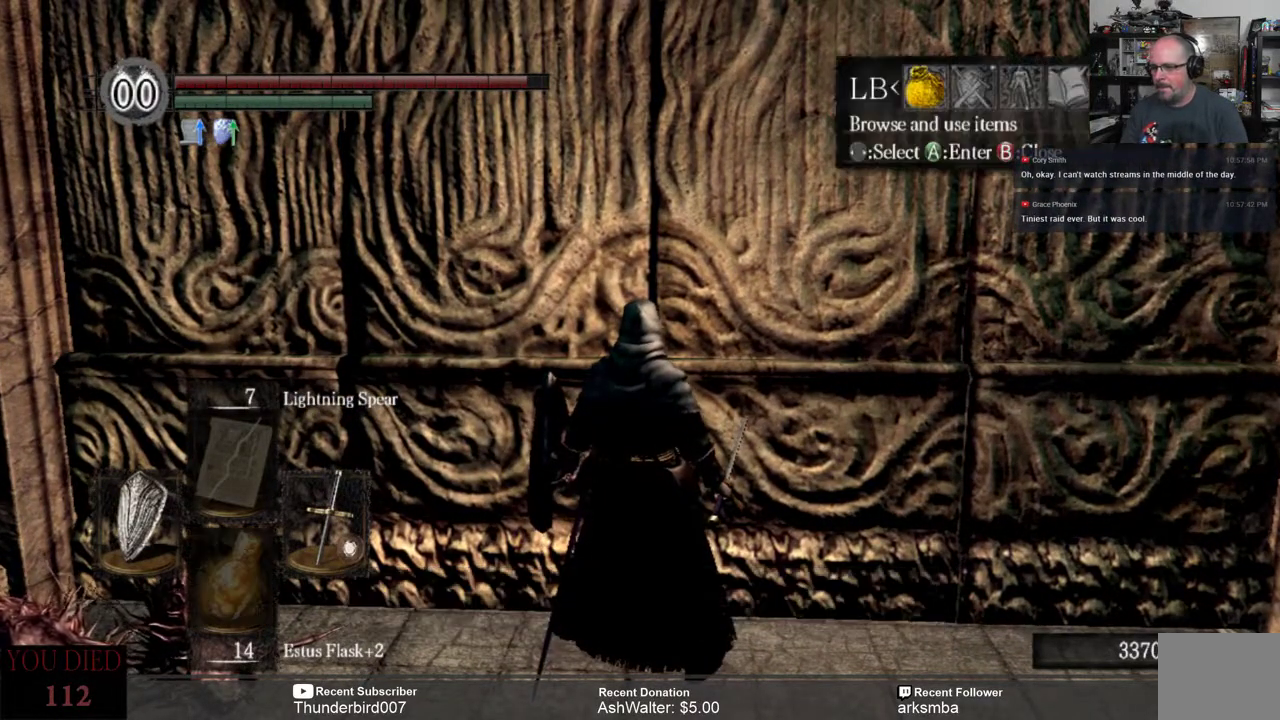
{"buttons": [], "left_stick": "center", "right_stick": "center", "events": []}
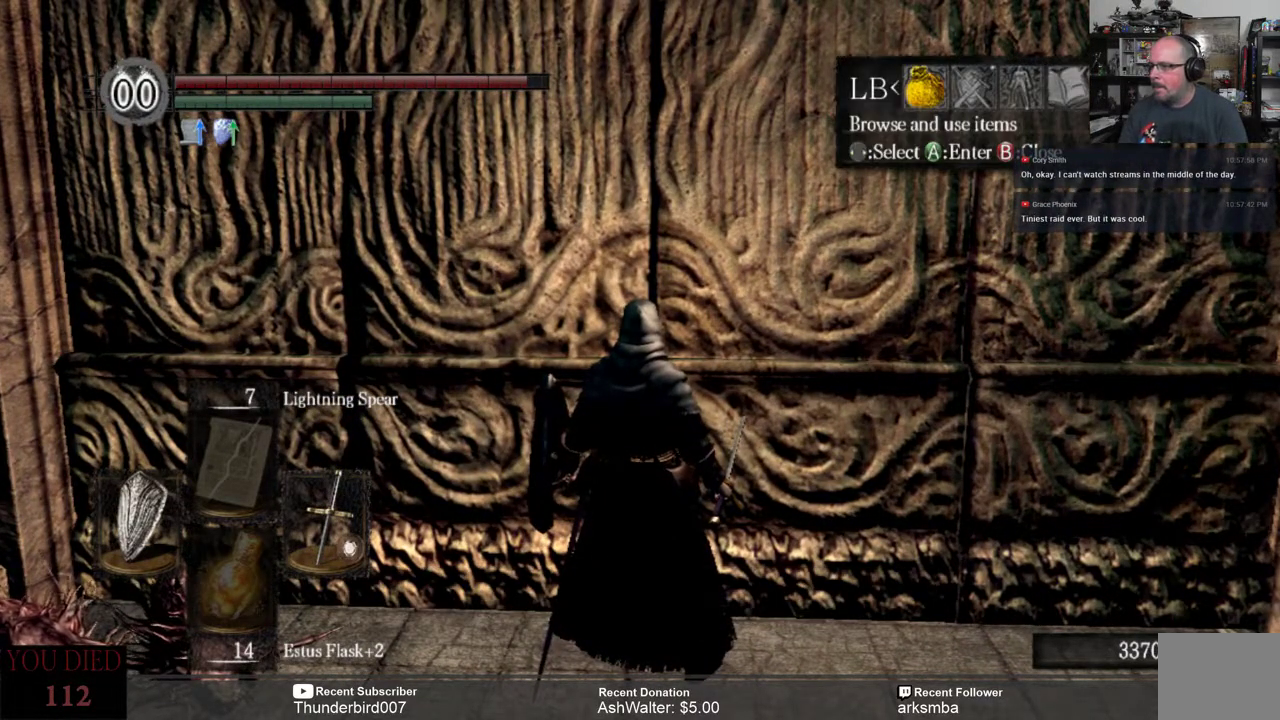
{"buttons": [], "left_stick": "center", "right_stick": "center", "events": [[200, "DPAD_RIGHT", "down"], [233, "DPAD_RIGHT", "up"]]}
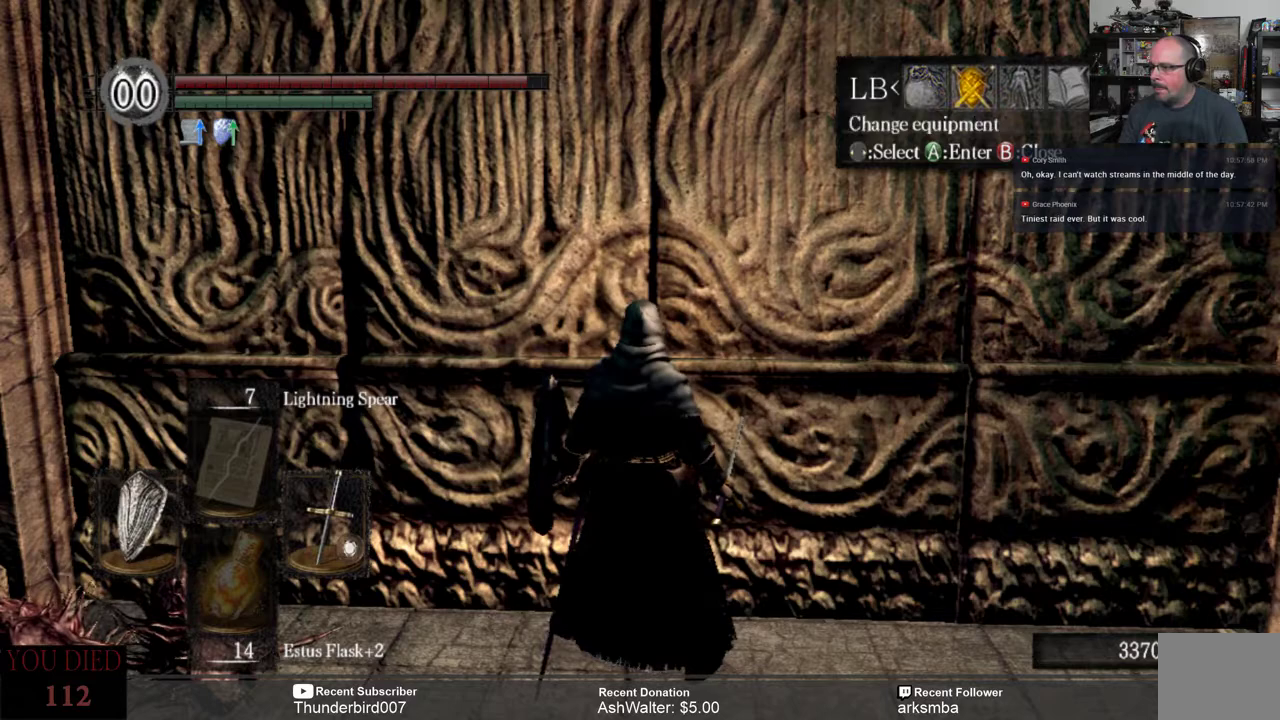
{"buttons": [], "left_stick": "center", "right_stick": "center", "events": [[217, "DPAD_RIGHT", "down"], [317, "DPAD_RIGHT", "up"]]}
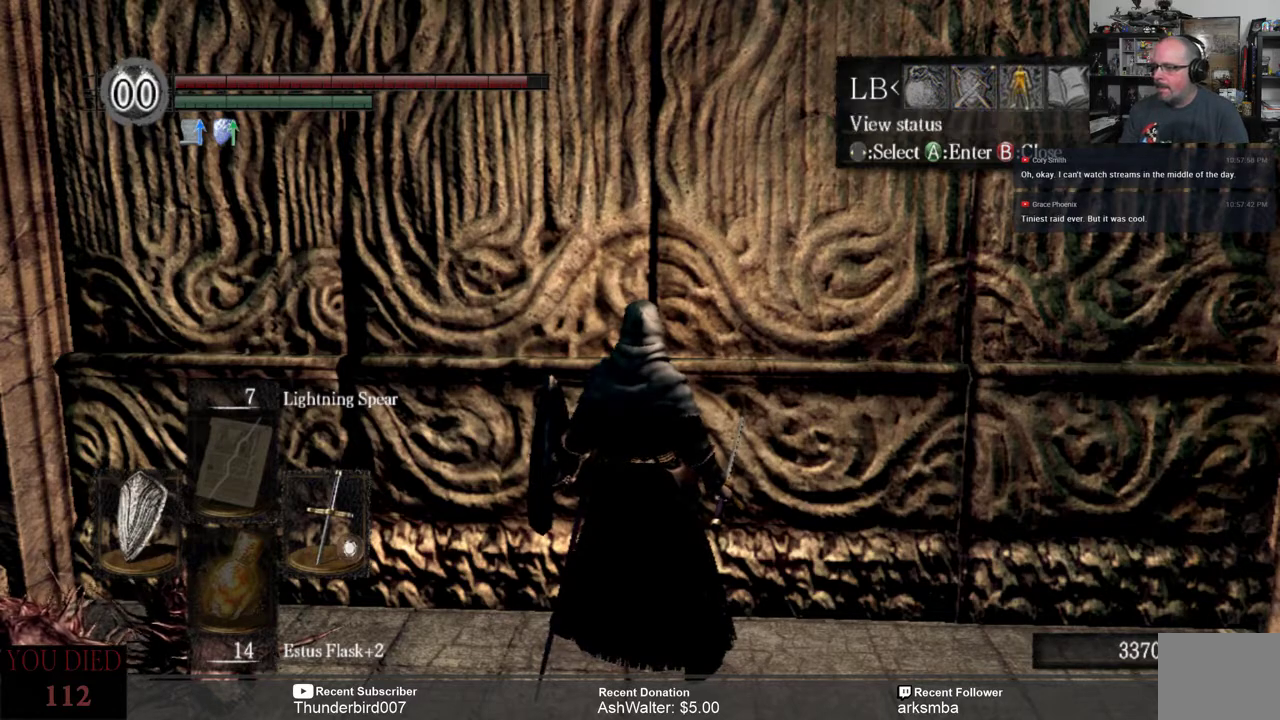
{"buttons": [], "left_stick": "center", "right_stick": "center", "events": [[217, "DPAD_LEFT", "down"], [317, "DPAD_LEFT", "up"], [417, "A", "down"], [483, "A", "up"]]}
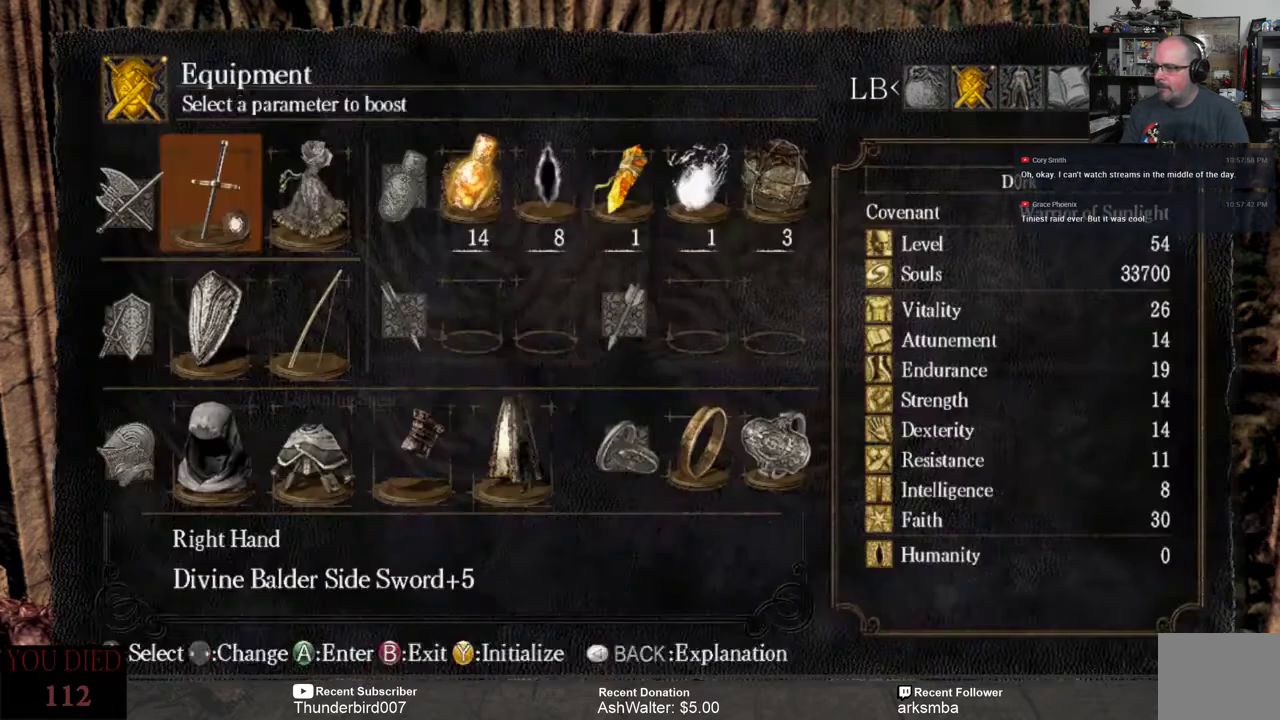
{"buttons": [], "left_stick": "center", "right_stick": "center", "events": []}
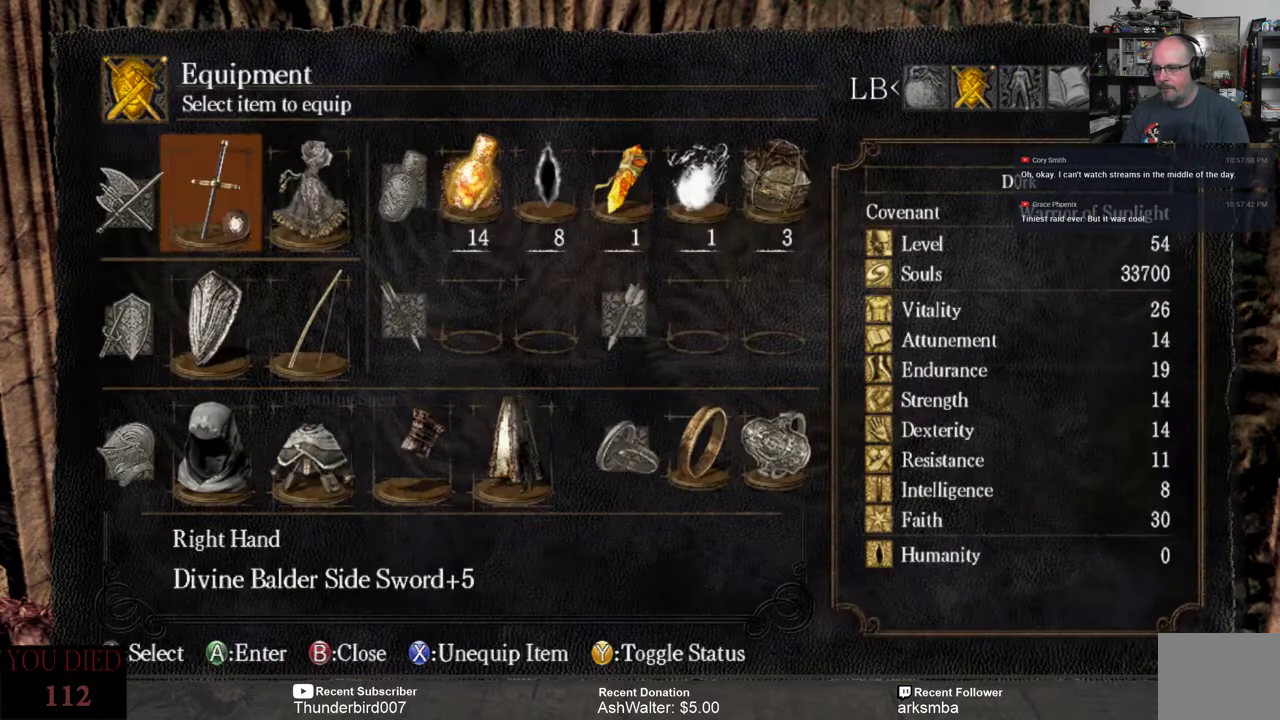
{"buttons": [], "left_stick": "center", "right_stick": "center", "events": [[233, "DPAD_RIGHT", "down"], [333, "DPAD_RIGHT", "up"], [367, "A", "down"], [467, "A", "up"]]}
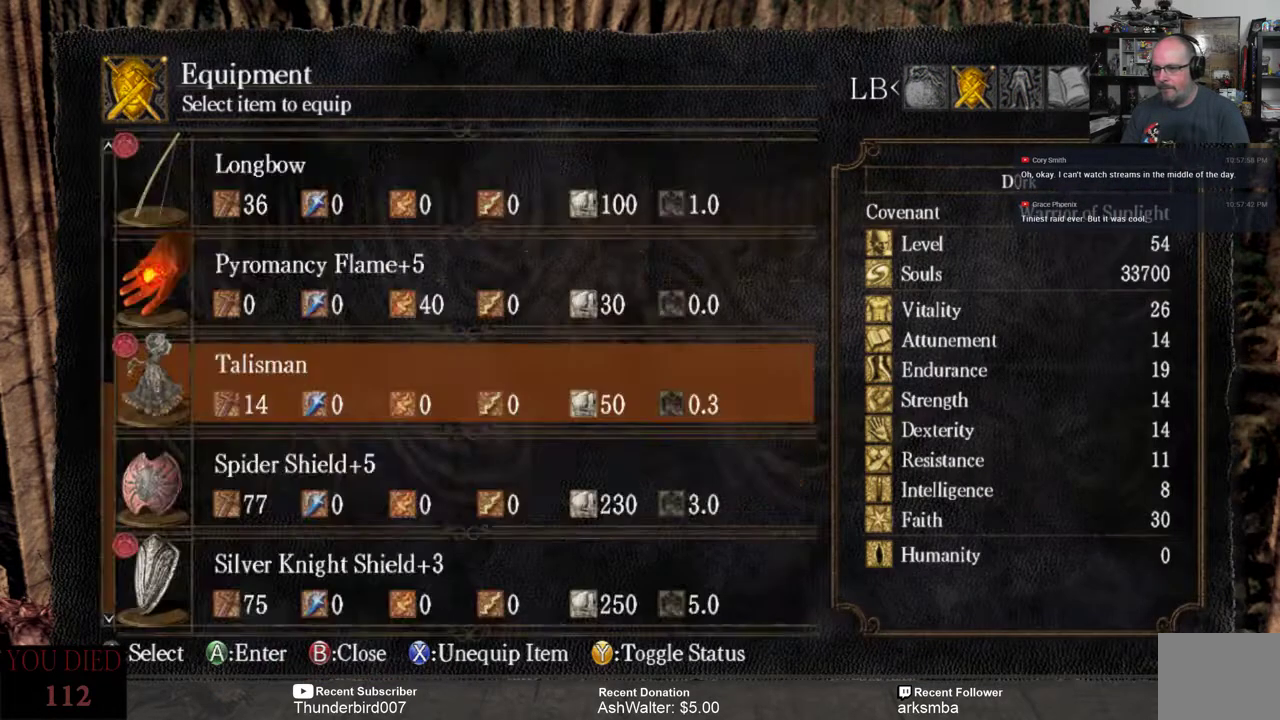
{"buttons": [], "left_stick": "center", "right_stick": "center", "events": []}
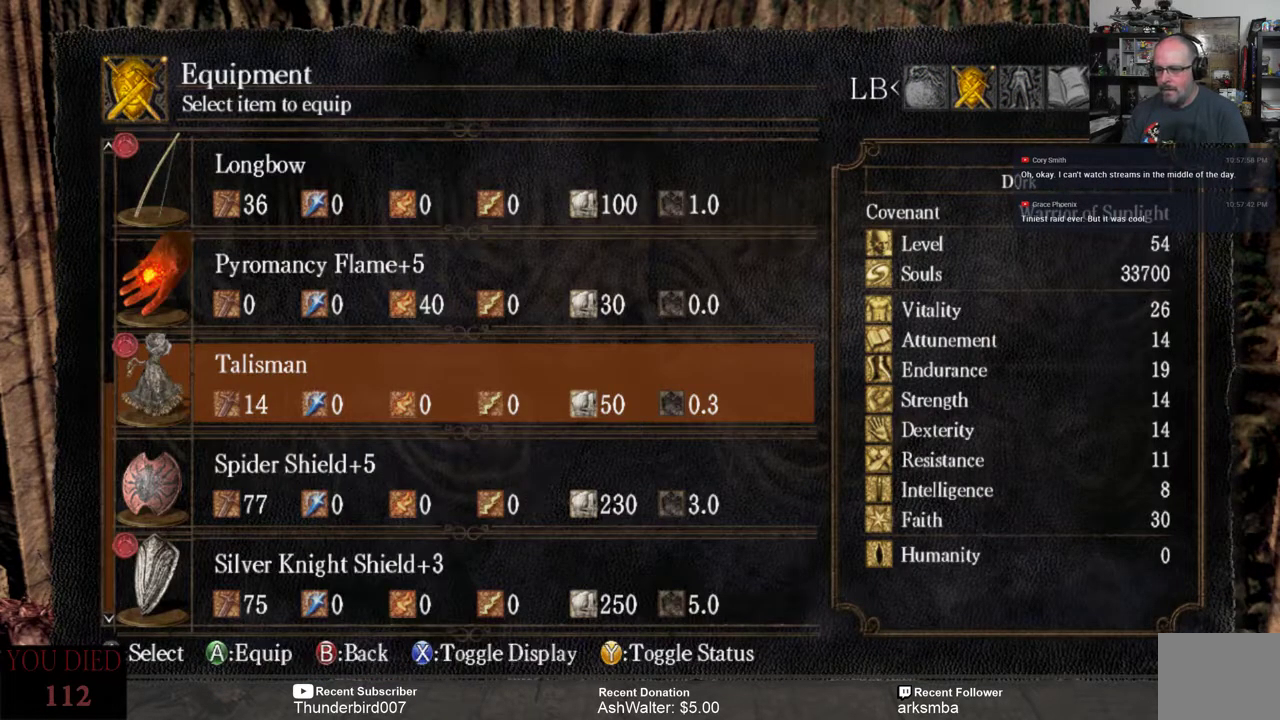
{"buttons": [], "left_stick": "center", "right_stick": "center", "events": [[400, "DPAD_UP", "down"], [500, "DPAD_UP", "up"]]}
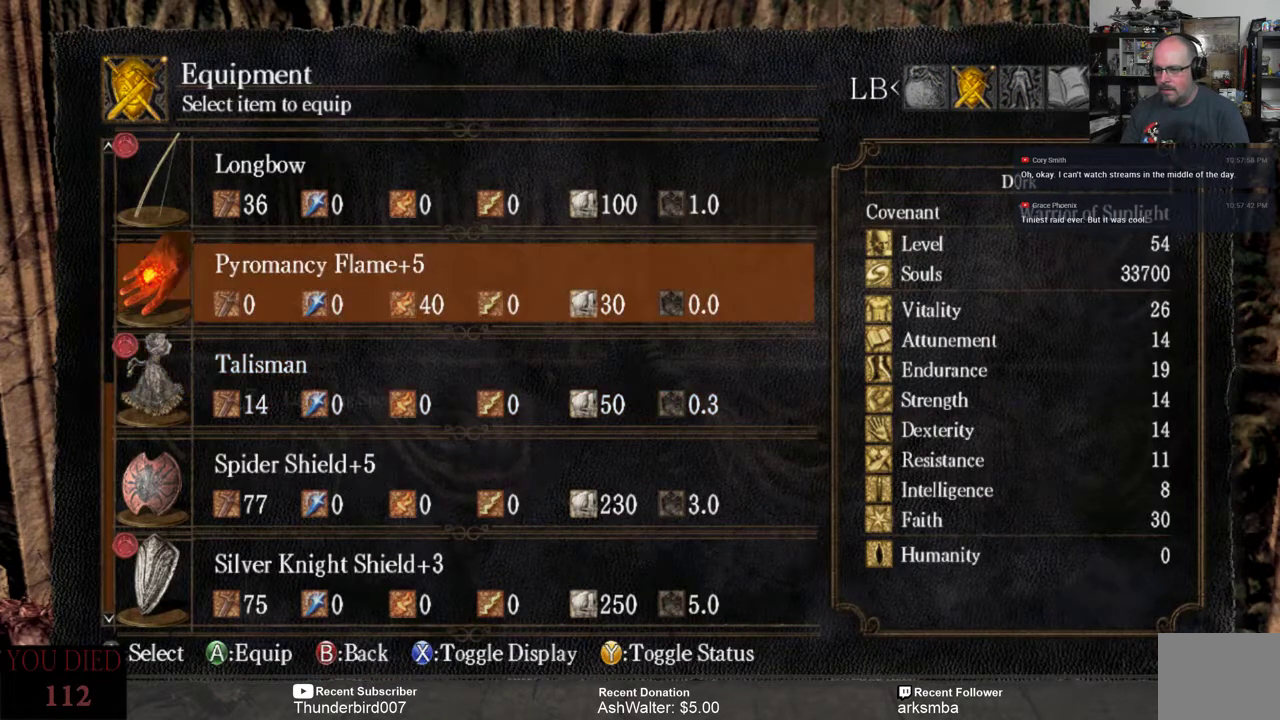
{"buttons": [], "left_stick": "center", "right_stick": "center", "events": [[33, "A", "down"], [133, "A", "up"]]}
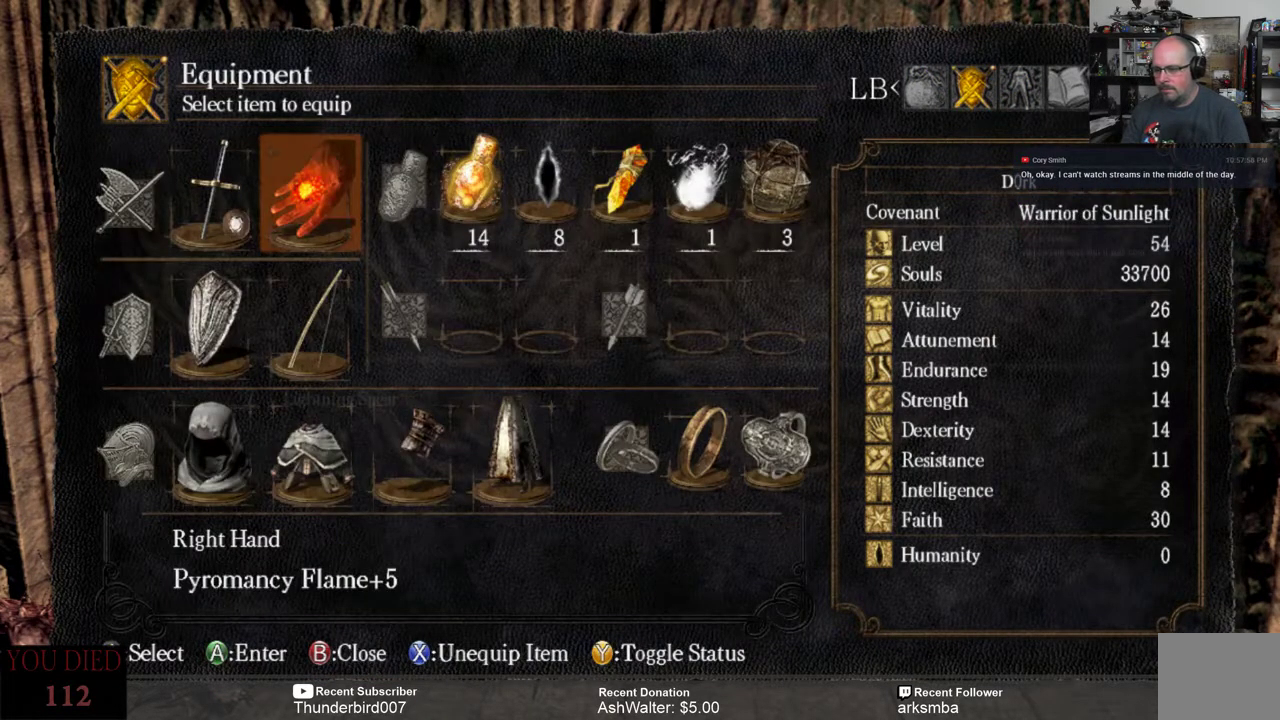
{"buttons": [], "left_stick": "center", "right_stick": "center", "events": []}
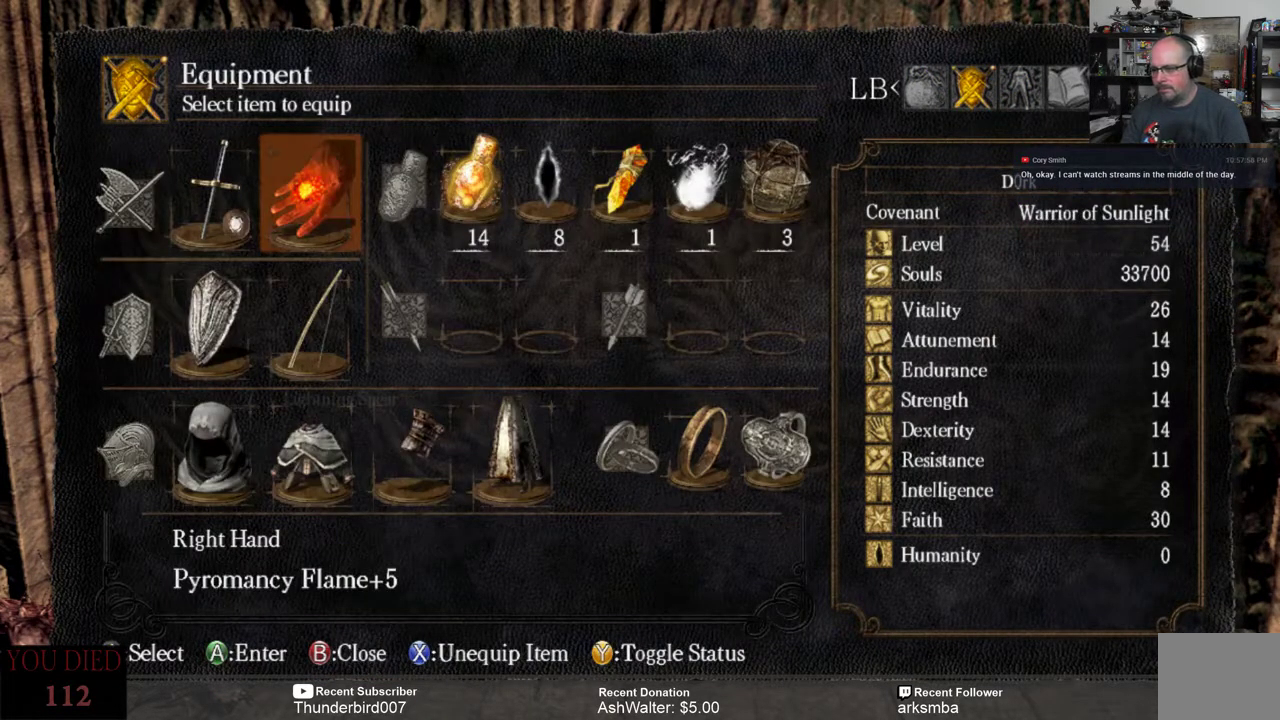
{"buttons": [], "left_stick": "center", "right_stick": "center", "events": []}
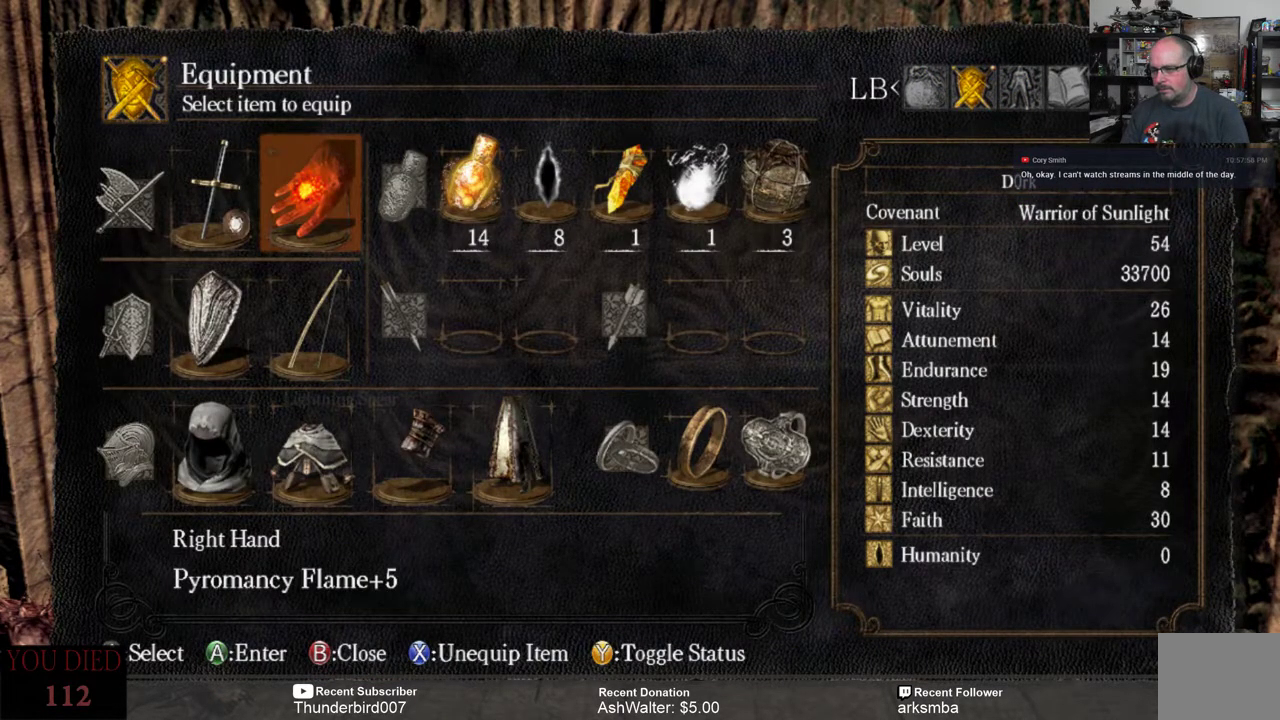
{"buttons": [], "left_stick": "center", "right_stick": "center", "events": []}
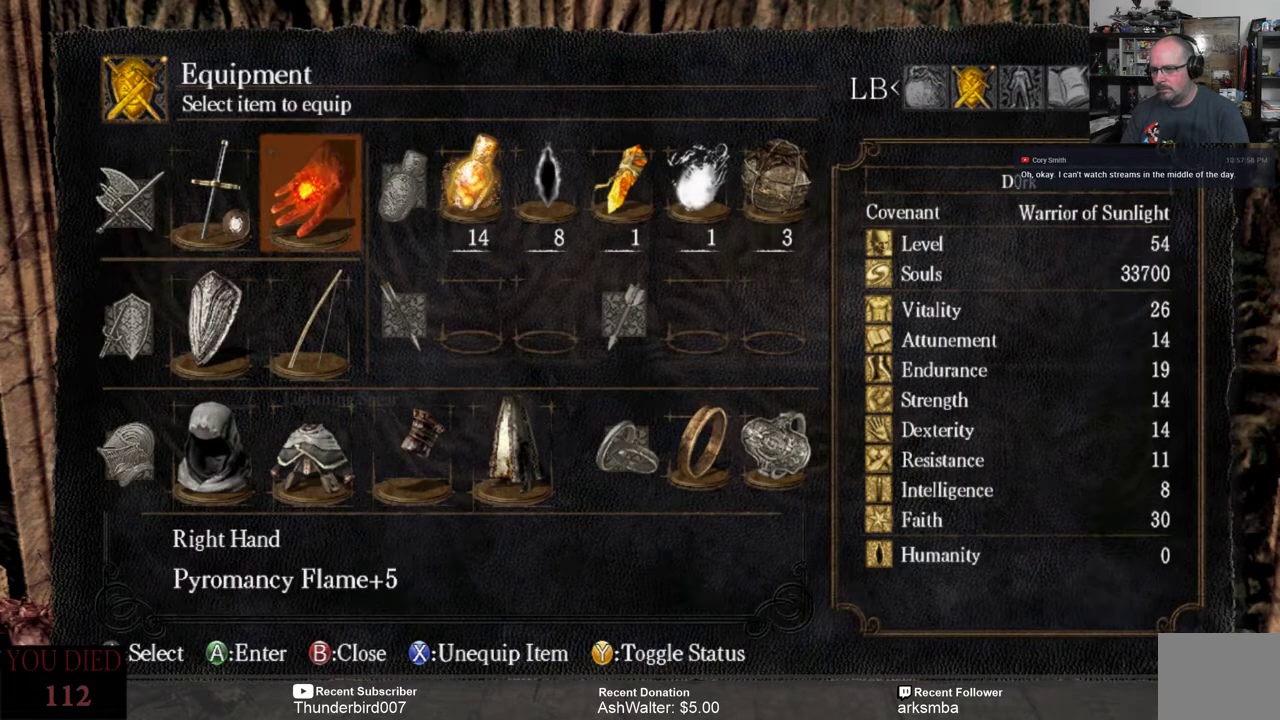
{"buttons": [], "left_stick": "center", "right_stick": "center", "events": []}
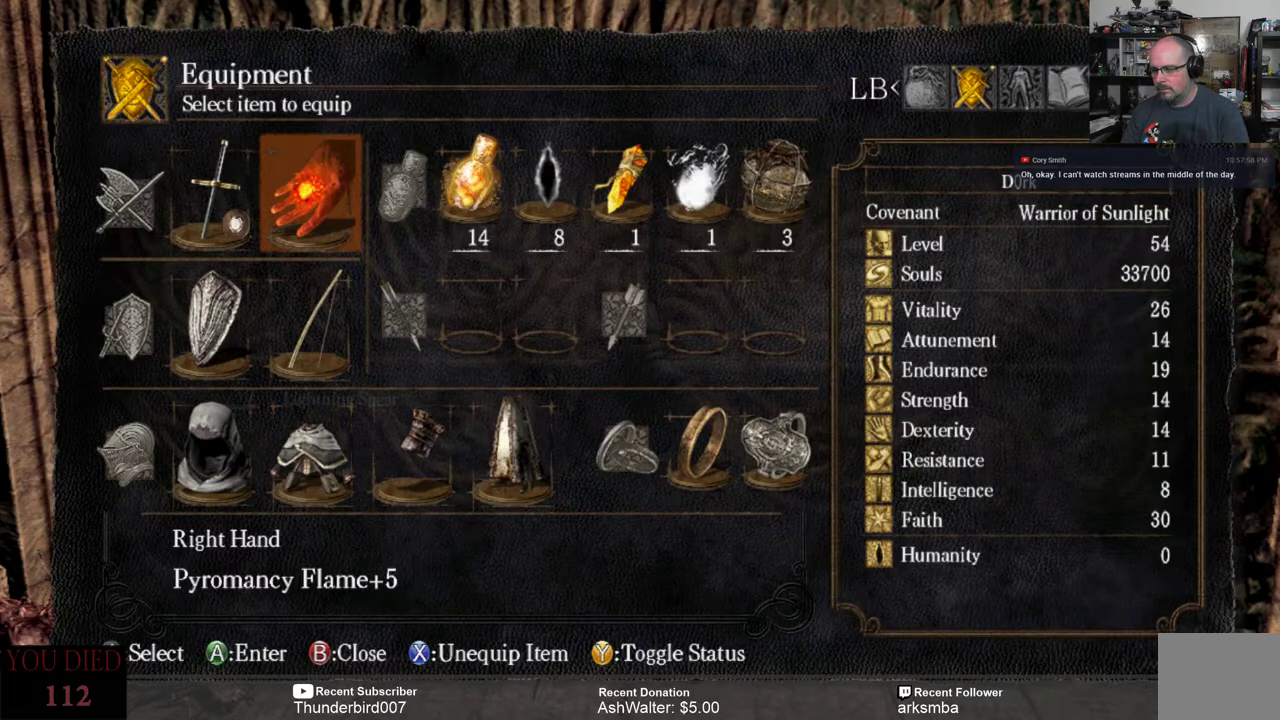
{"buttons": [], "left_stick": "center", "right_stick": "center", "events": []}